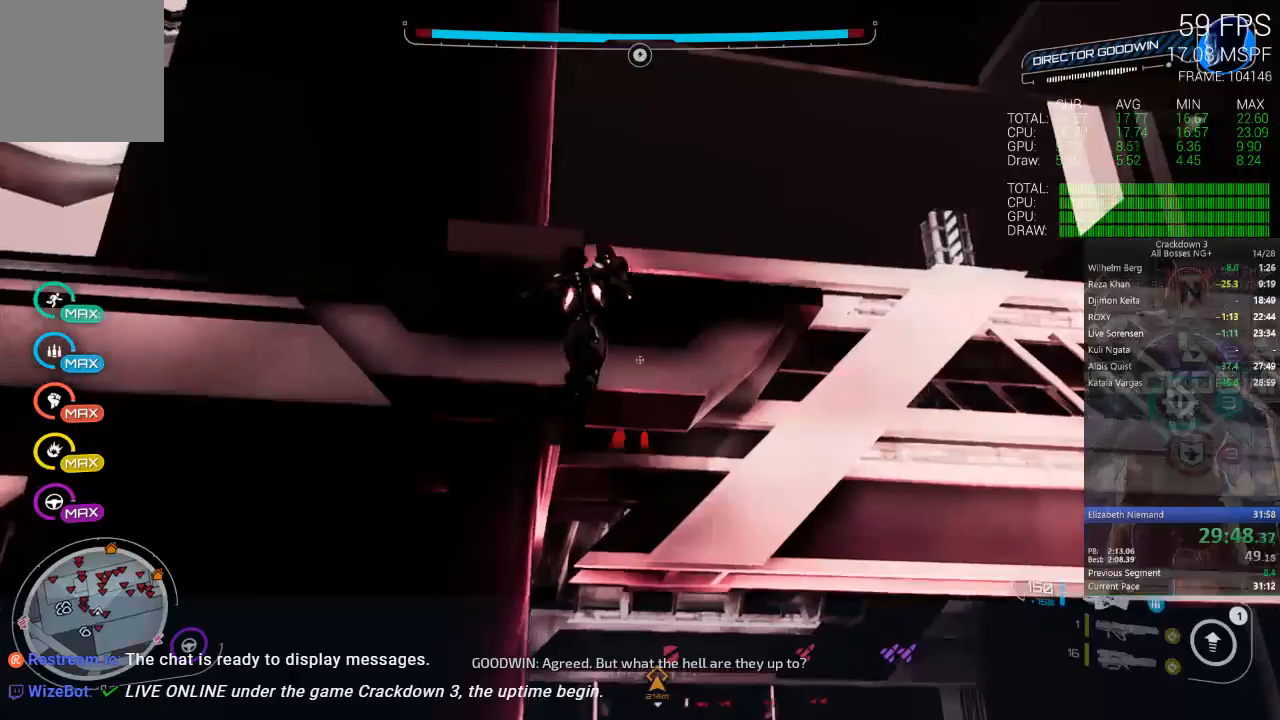
Gameplay with a controller (Xbox layout); each line is a JSON object with the inputs held at the frame after it (dt_ms = milliseconds from this image to that frame). "events" lists button and stick changes between this image and that frame as [ms after this image, input, new state], when the widget could be followed in between. Not read: SELECT START.
{"dt_ms": 1000, "buttons": ["A"], "left_stick": "up", "right_stick": "center", "events": [[467, "Y", "up"], [717, "Y", "down"], [883, "Y", "up"]]}
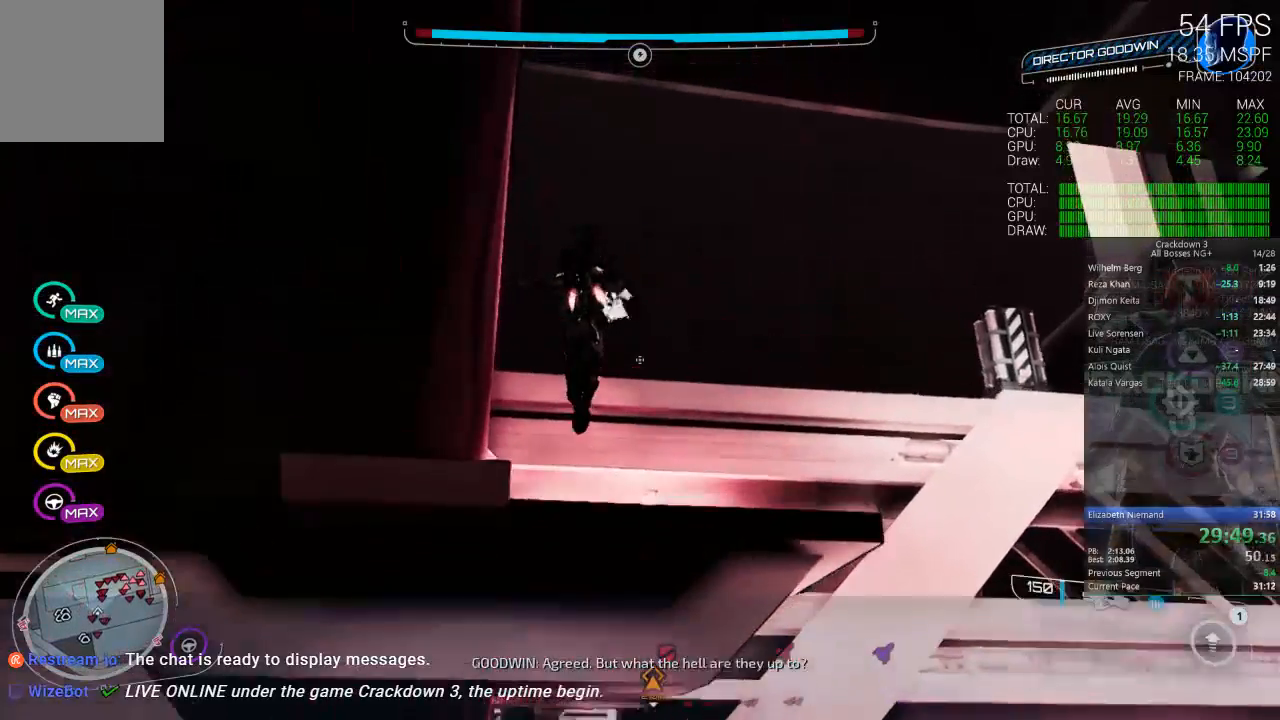
{"dt_ms": 500, "buttons": ["L3"], "left_stick": "up", "right_stick": "center", "events": [[383, "L3", "down"], [433, "A", "up"]]}
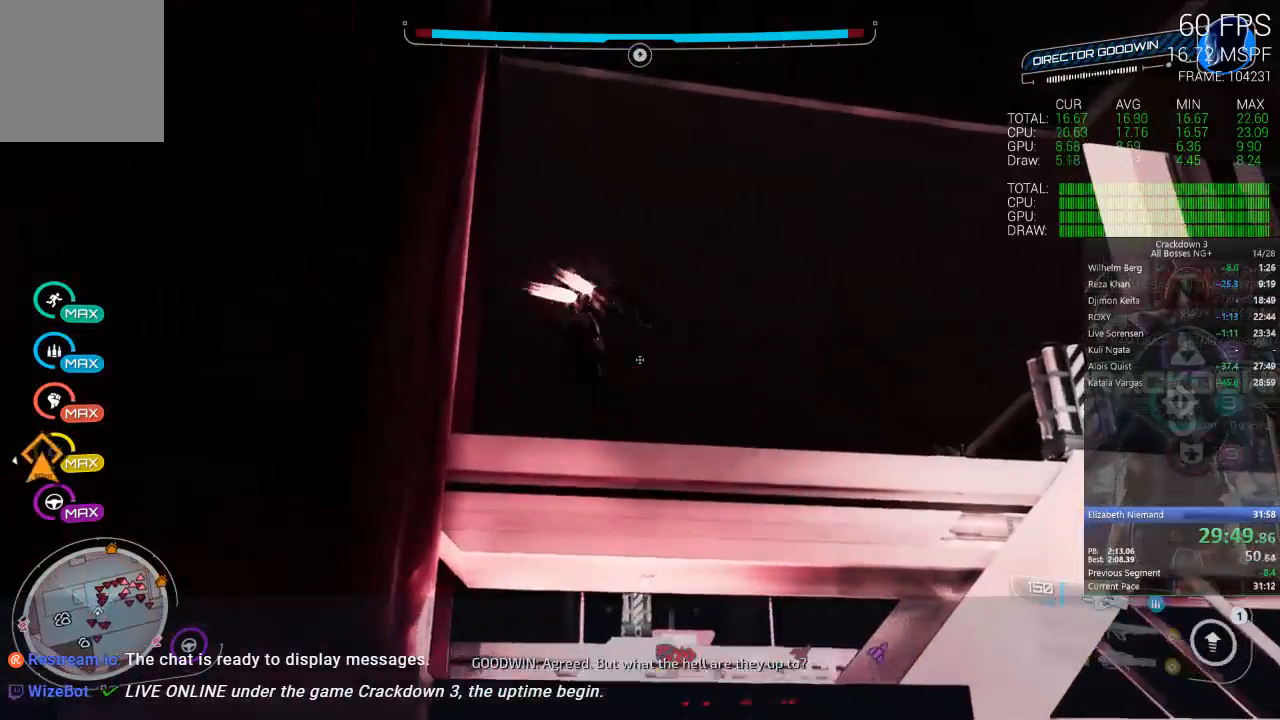
{"dt_ms": 1000, "buttons": [], "left_stick": "up-left", "right_stick": "down-right", "events": [[83, "L3", "up"], [183, "right_stick", "down"], [483, "L3", "down"], [517, "right_stick", "center"], [633, "L3", "up"], [817, "right_stick", "down-right"], [833, "left_stick", "up-left"]]}
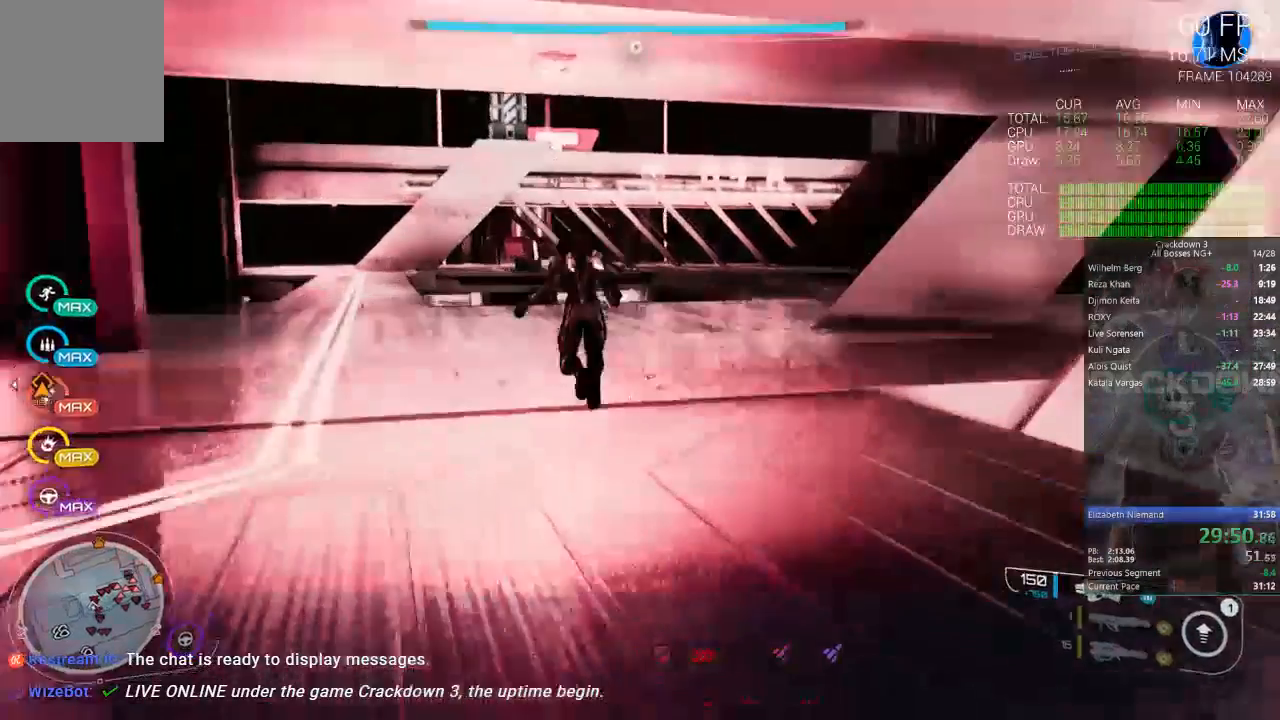
{"dt_ms": 500, "buttons": [], "left_stick": "up-left", "right_stick": "center", "events": [[33, "right_stick", "center"], [67, "R2", "down"], [117, "R2", "up"], [167, "right_stick", "down-right"], [367, "L2", "down"], [433, "L2", "up"], [467, "right_stick", "center"]]}
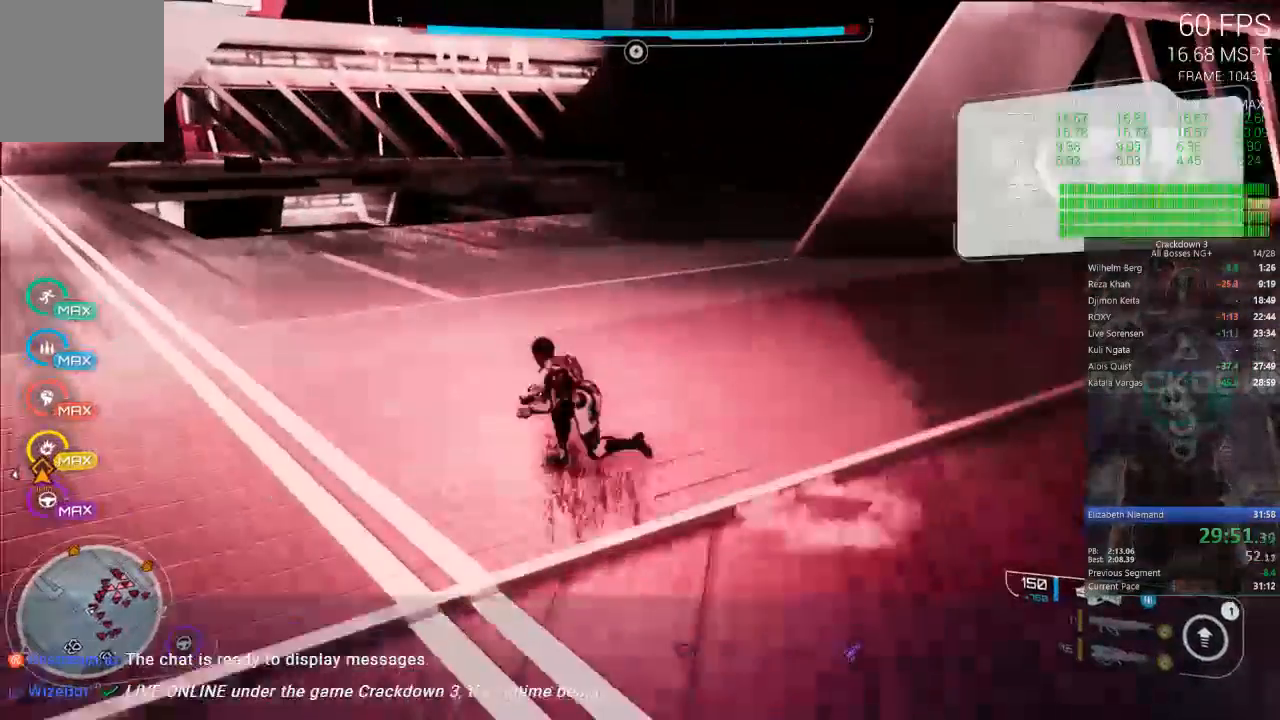
{"dt_ms": 500, "buttons": [], "left_stick": "up", "right_stick": "center", "events": [[83, "R1", "down"], [133, "R1", "up"], [133, "left_stick", "up"], [167, "L2", "down"], [167, "right_stick", "down"], [233, "L2", "up"], [333, "right_stick", "center"]]}
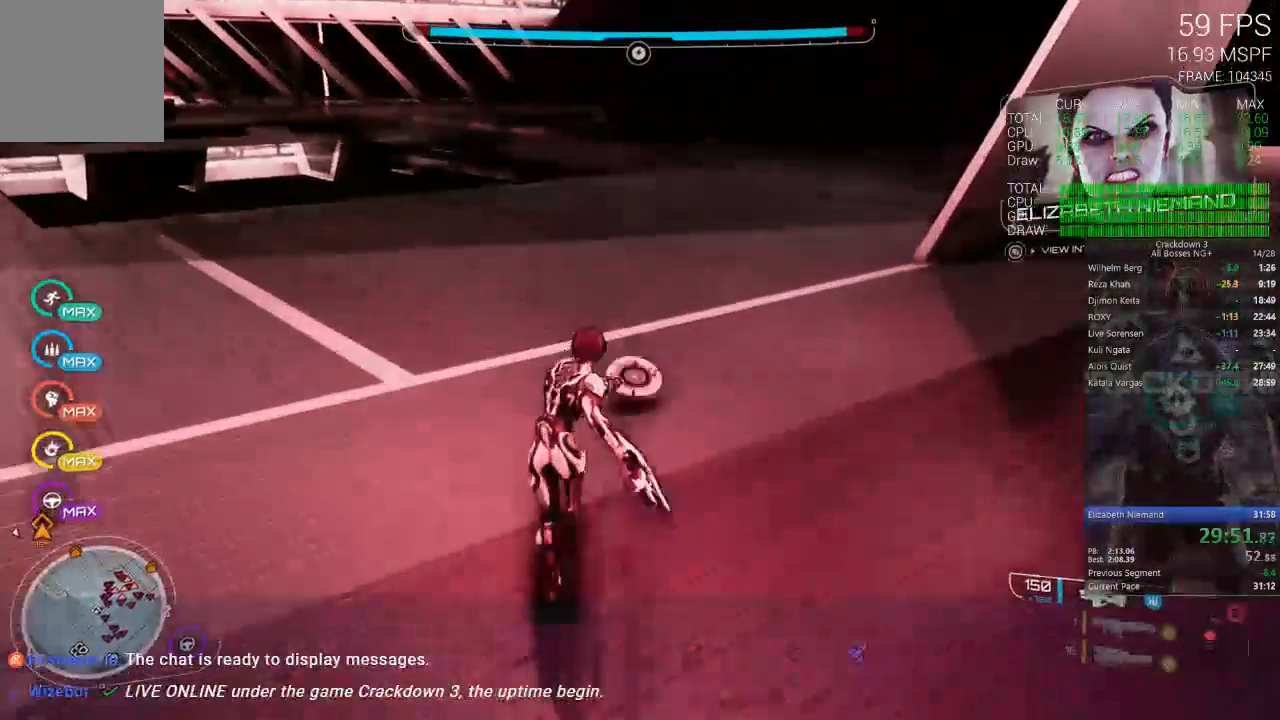
{"dt_ms": 500, "buttons": [], "left_stick": "up", "right_stick": "up", "events": [[33, "L3", "down"], [217, "L3", "up"], [233, "right_stick", "up"]]}
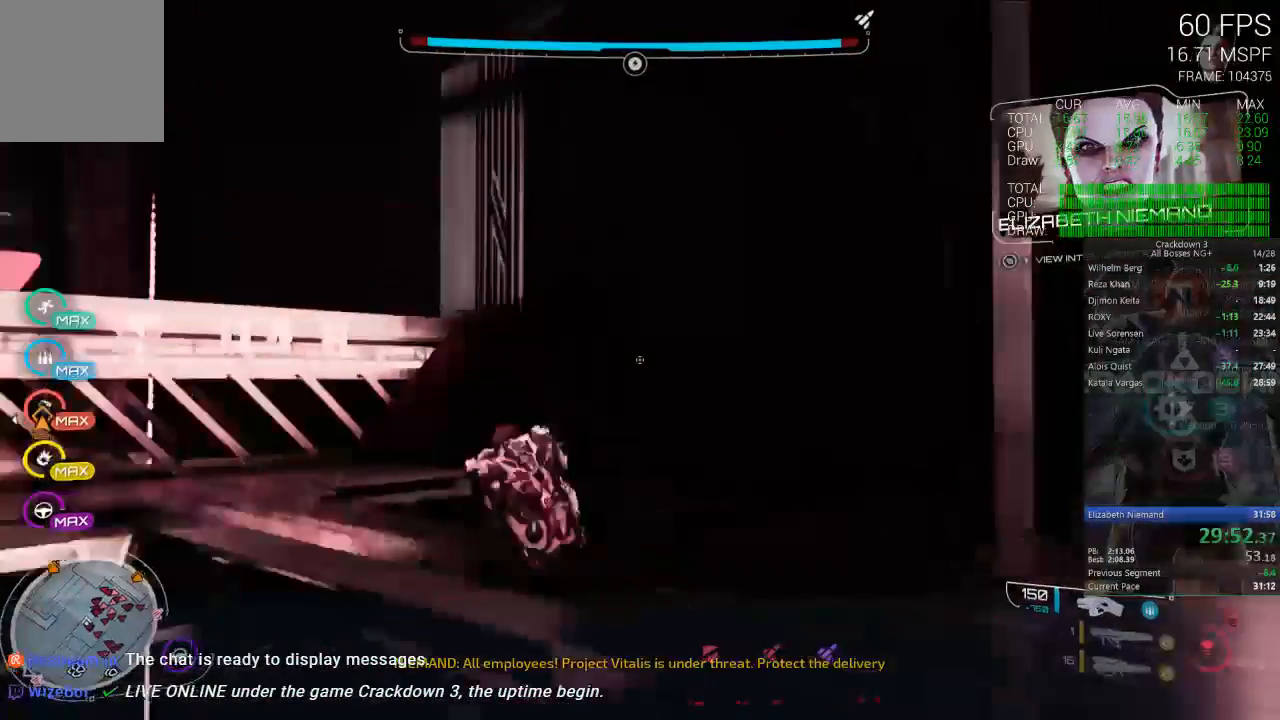
{"dt_ms": 500, "buttons": [], "left_stick": "up", "right_stick": "center", "events": [[33, "right_stick", "center"], [233, "right_stick", "up-right"], [467, "right_stick", "center"]]}
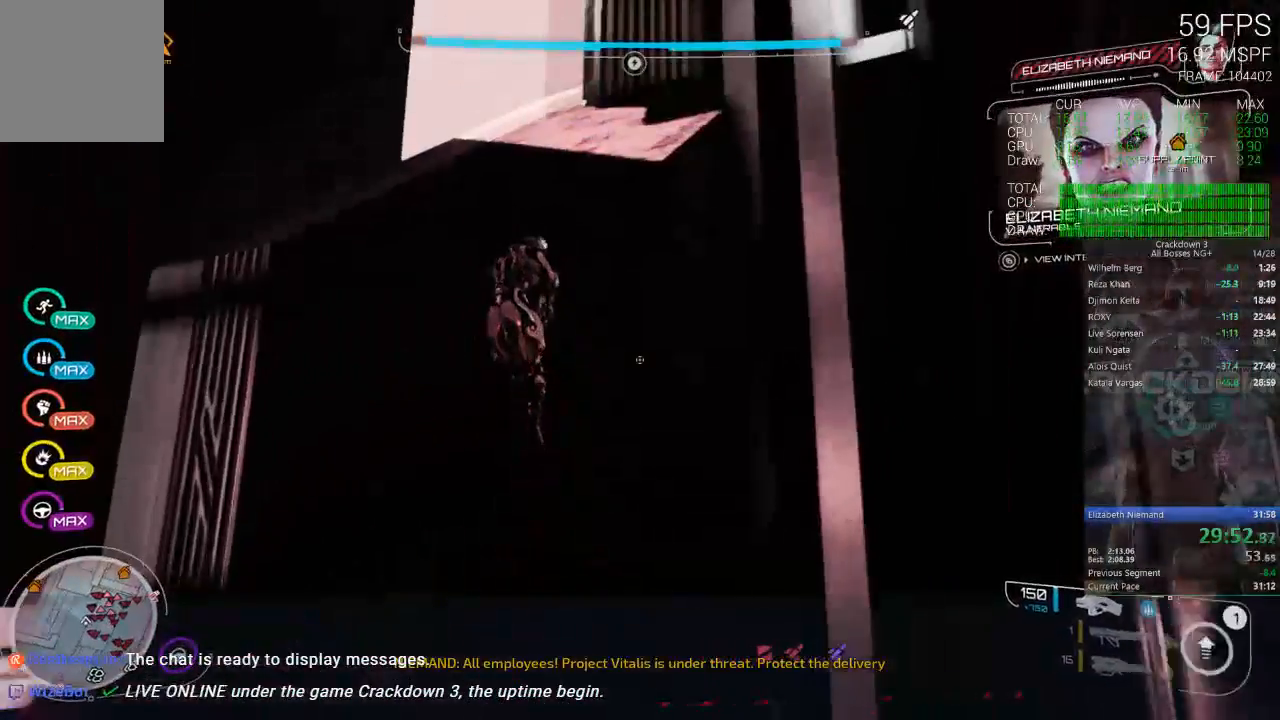
{"dt_ms": 500, "buttons": ["A"], "left_stick": "up", "right_stick": "center", "events": [[83, "A", "down"]]}
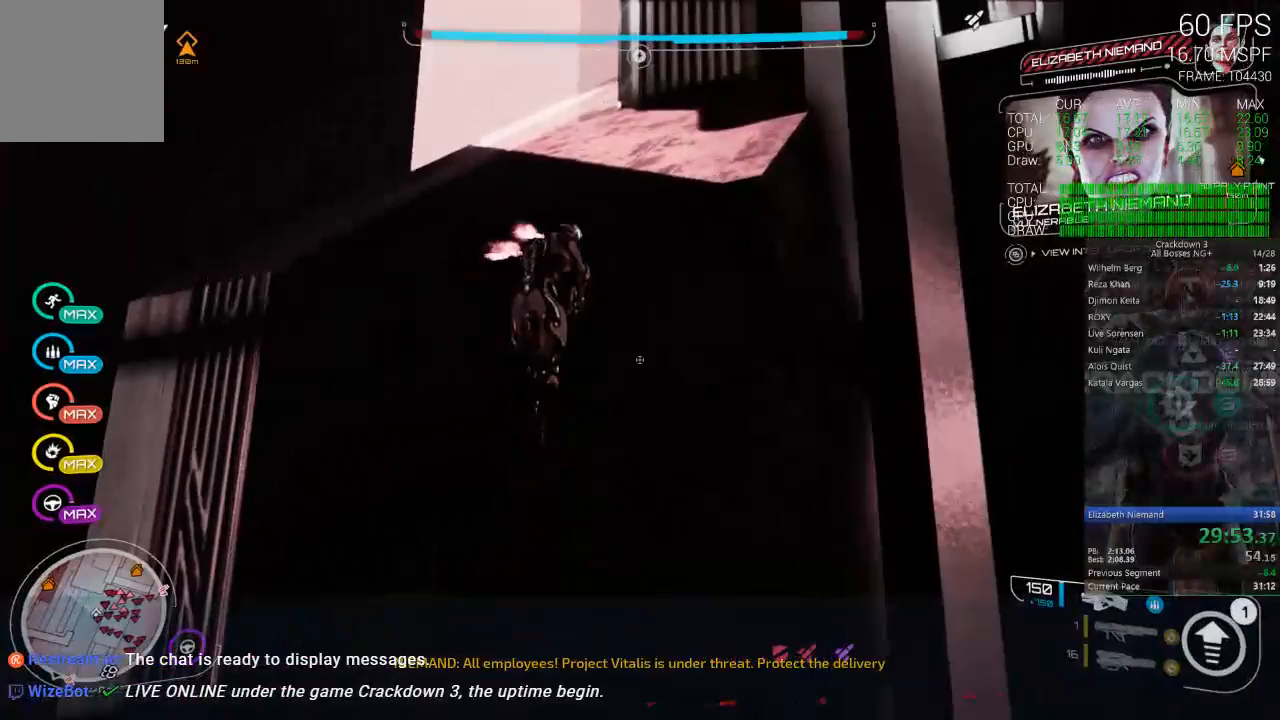
{"dt_ms": 500, "buttons": ["A"], "left_stick": "up", "right_stick": "center", "events": []}
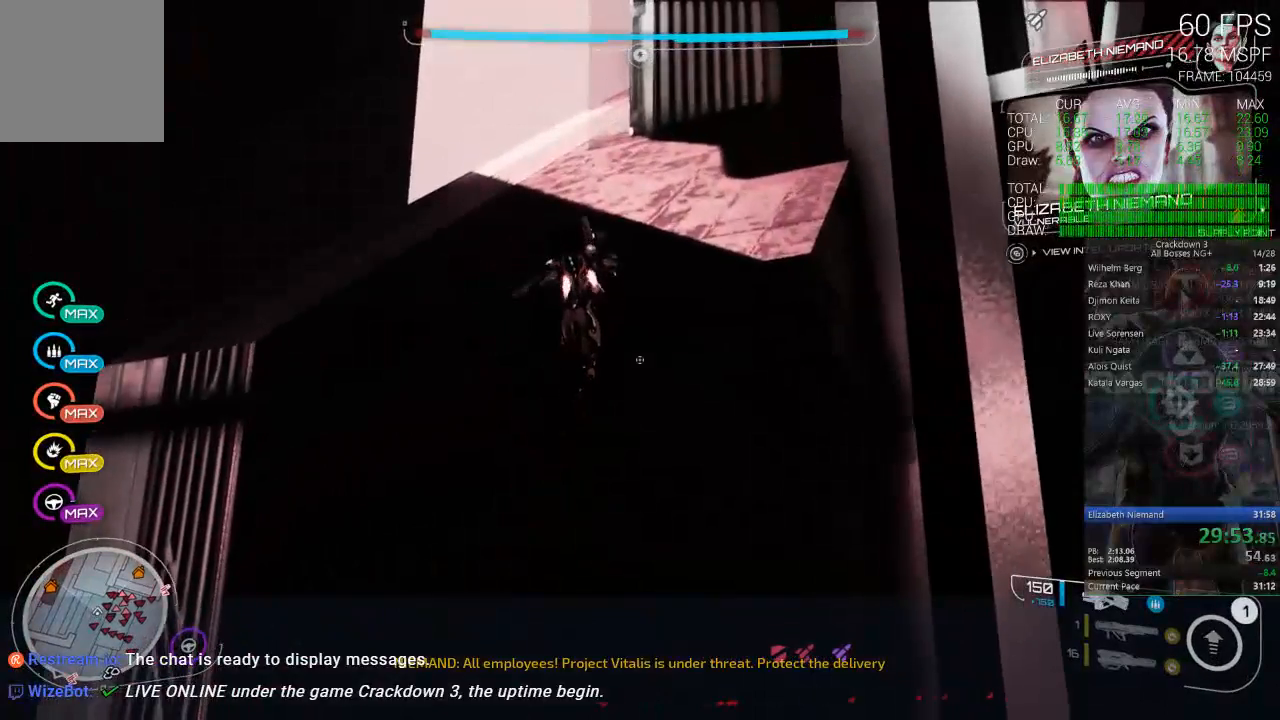
{"dt_ms": 500, "buttons": ["A", "L3"], "left_stick": "up", "right_stick": "center", "events": [[433, "L3", "down"]]}
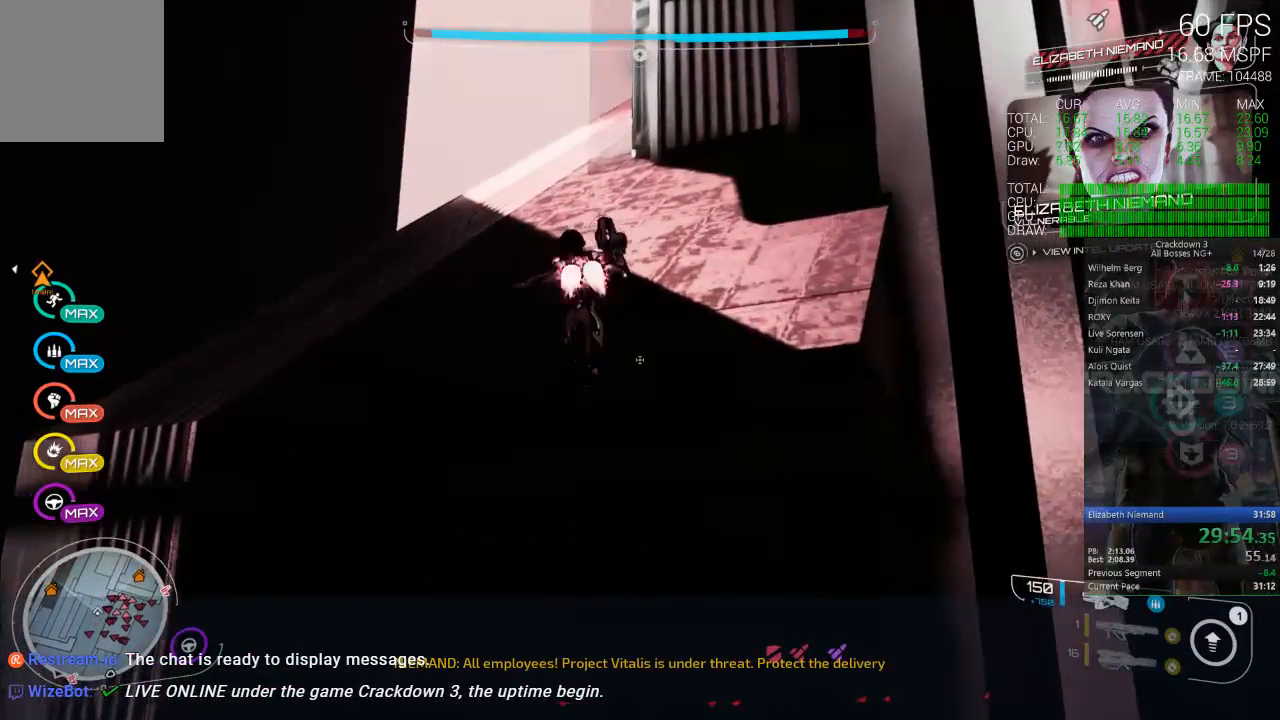
{"dt_ms": 500, "buttons": [], "left_stick": "up", "right_stick": "center", "events": [[133, "L3", "up"], [217, "A", "up"]]}
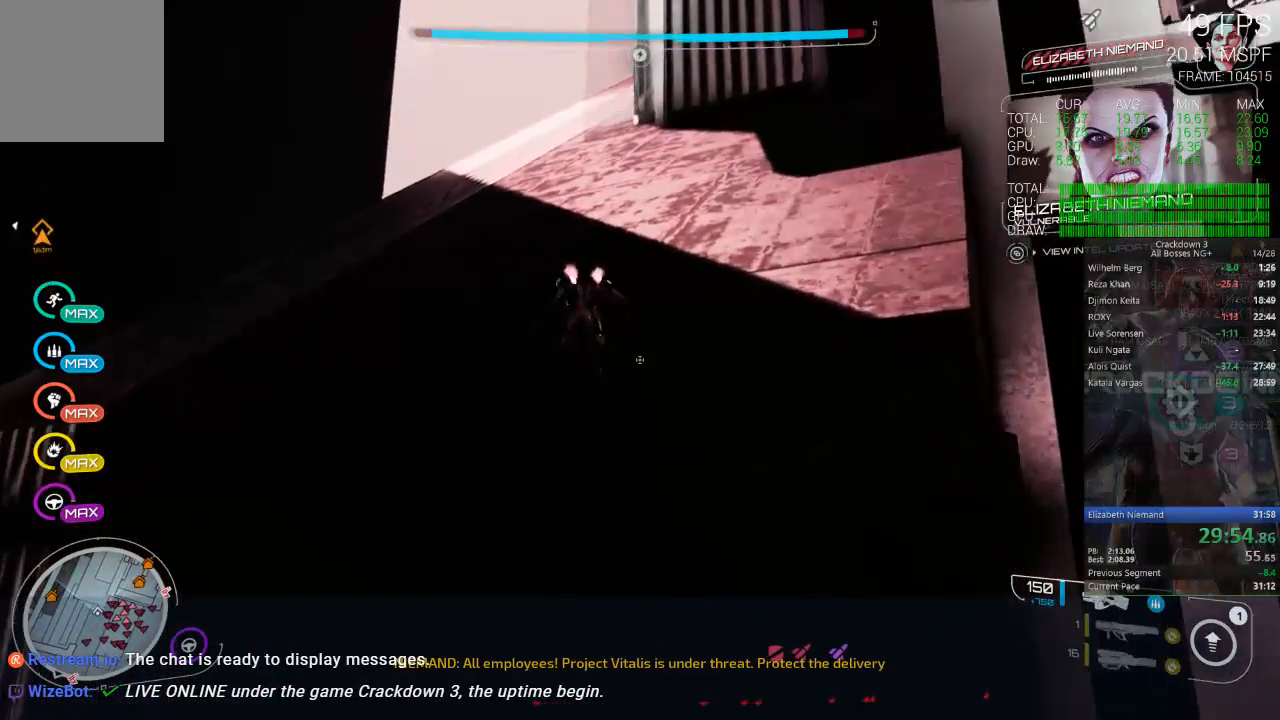
{"dt_ms": 500, "buttons": ["A", "L3"], "left_stick": "up", "right_stick": "center", "events": [[83, "A", "down"], [417, "L3", "down"]]}
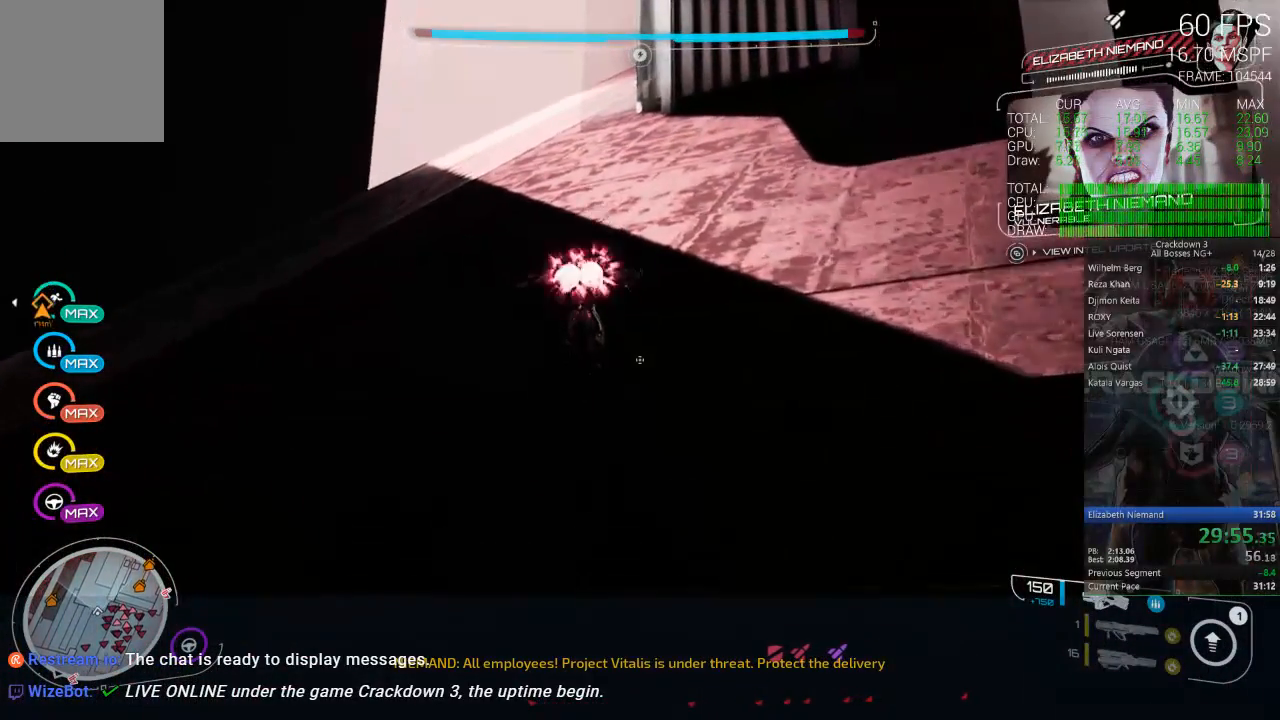
{"dt_ms": 500, "buttons": ["A"], "left_stick": "up", "right_stick": "center", "events": [[167, "L3", "up"]]}
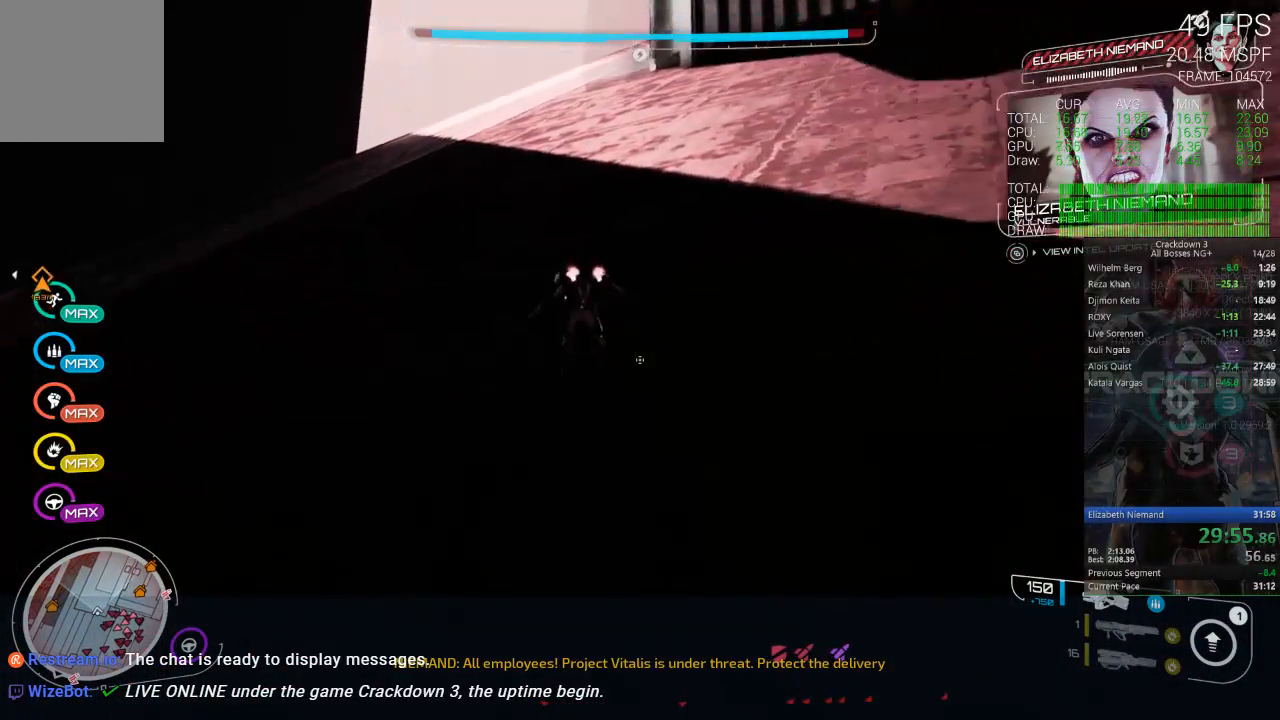
{"dt_ms": 500, "buttons": ["A"], "left_stick": "up", "right_stick": "center", "events": [[67, "A", "up"], [417, "A", "down"]]}
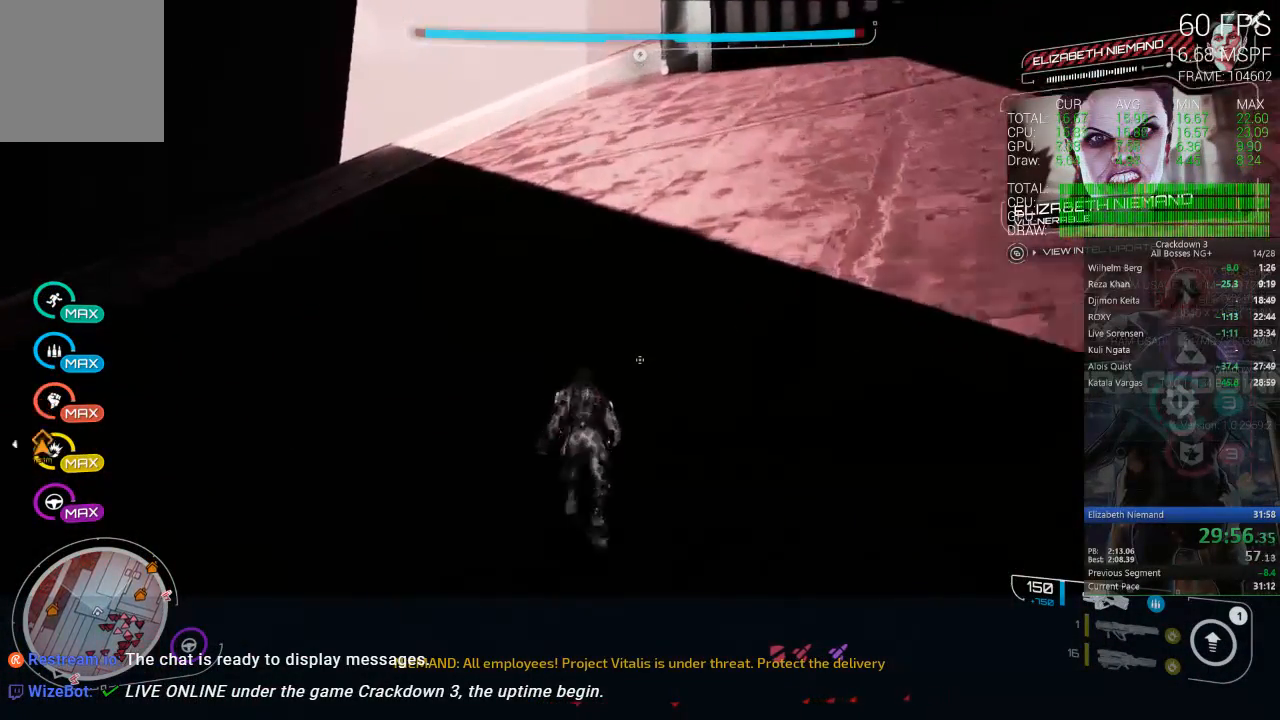
{"dt_ms": 500, "buttons": [], "left_stick": "up-left", "right_stick": "center", "events": [[67, "L3", "down"], [83, "A", "up"], [217, "L3", "up"], [267, "left_stick", "up-left"]]}
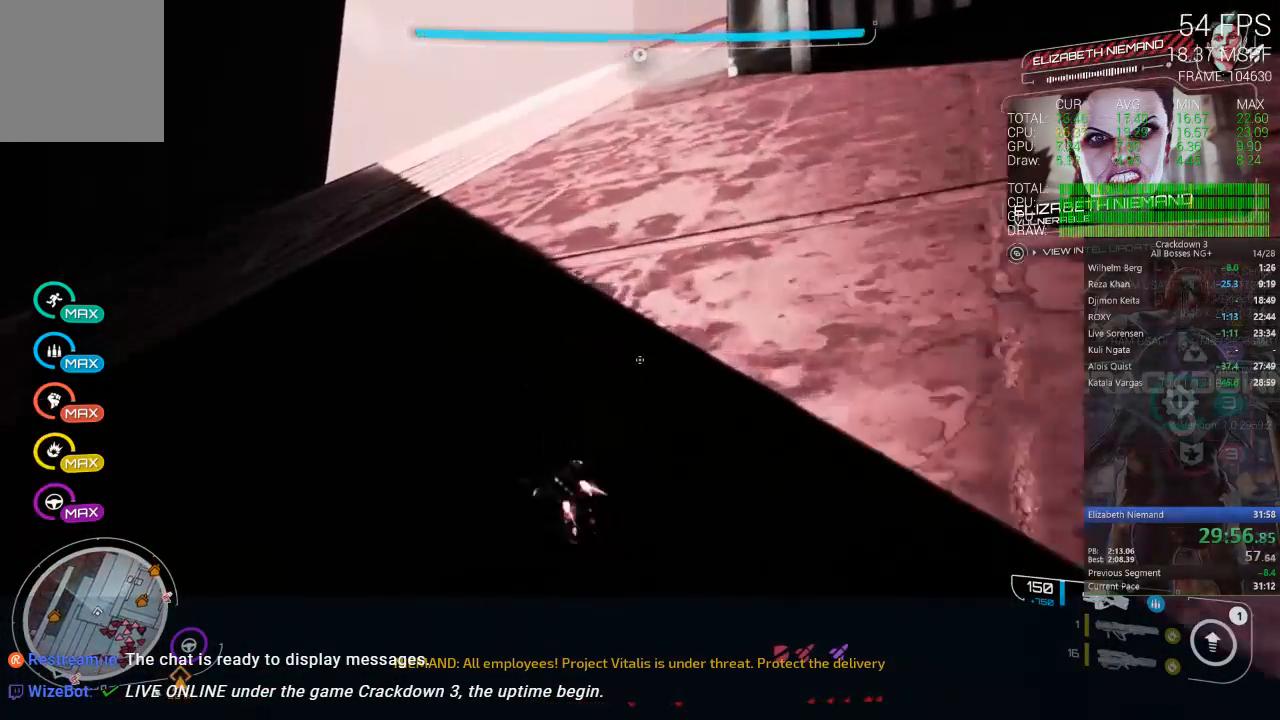
{"dt_ms": 500, "buttons": ["L3"], "left_stick": "up", "right_stick": "center", "events": [[67, "left_stick", "up"], [67, "right_stick", "up-right"], [117, "right_stick", "center"], [267, "A", "down"], [333, "L3", "down"], [417, "A", "up"]]}
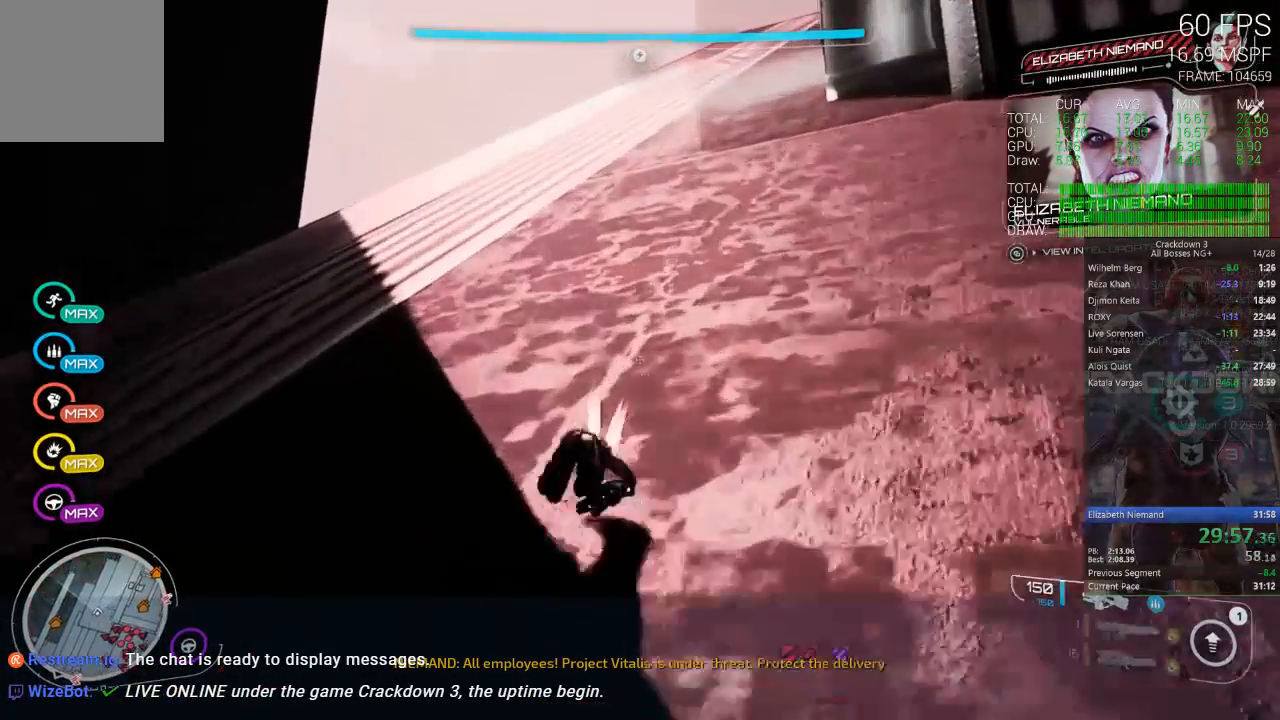
{"dt_ms": 500, "buttons": [], "left_stick": "up", "right_stick": "center", "events": [[17, "L3", "up"], [250, "right_stick", "up-right"], [417, "right_stick", "center"]]}
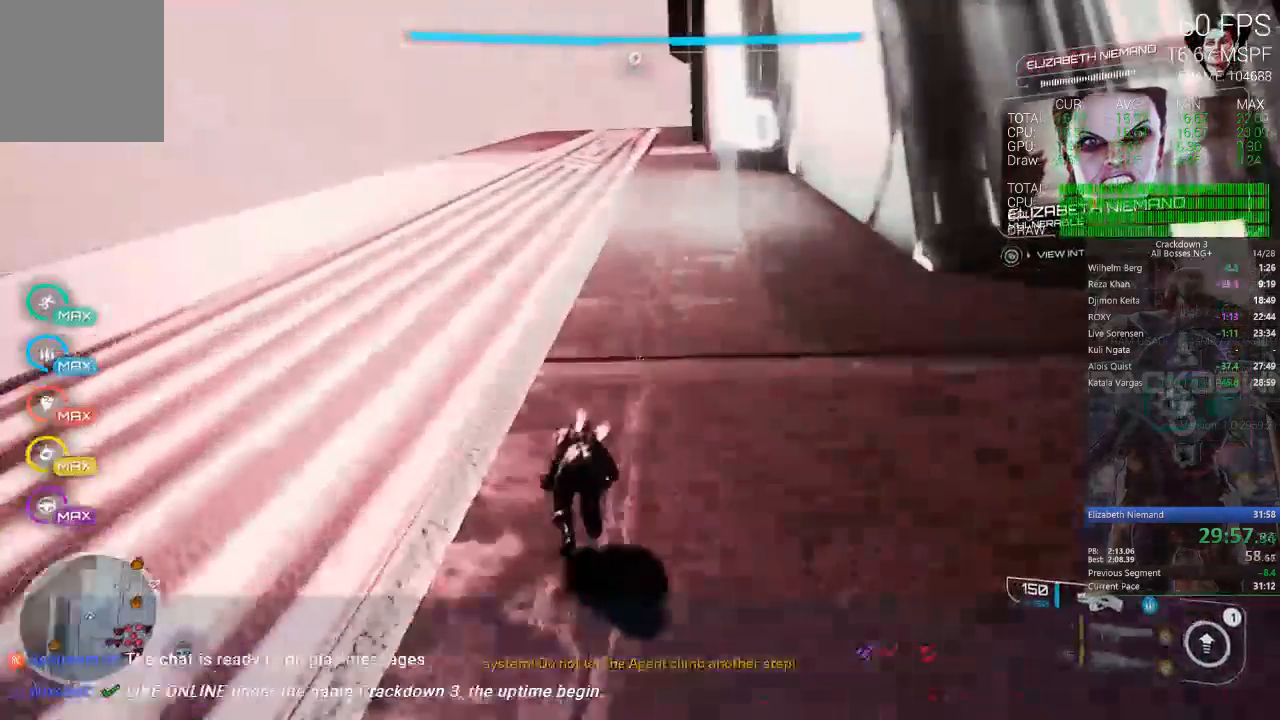
{"dt_ms": 500, "buttons": [], "left_stick": "up", "right_stick": "center", "events": [[117, "A", "down"], [267, "L3", "down"], [317, "A", "up"], [417, "L3", "up"]]}
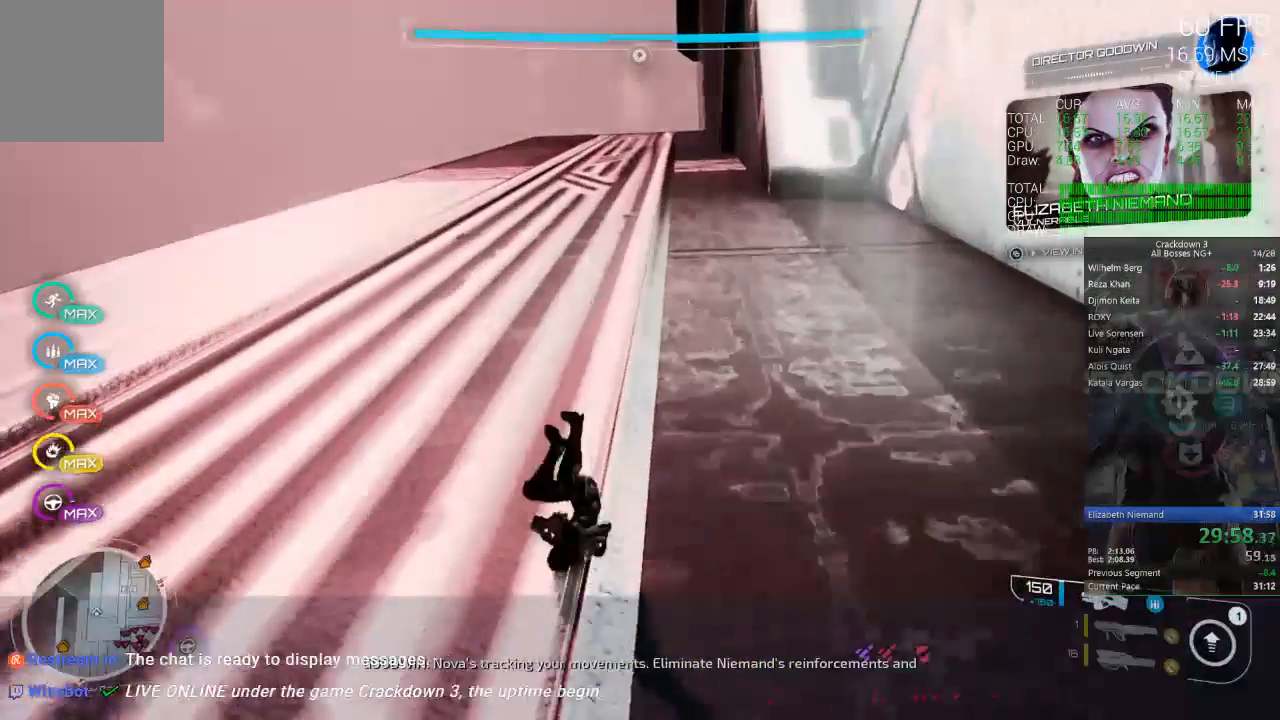
{"dt_ms": 500, "buttons": ["A"], "left_stick": "up", "right_stick": "center", "events": [[433, "A", "down"]]}
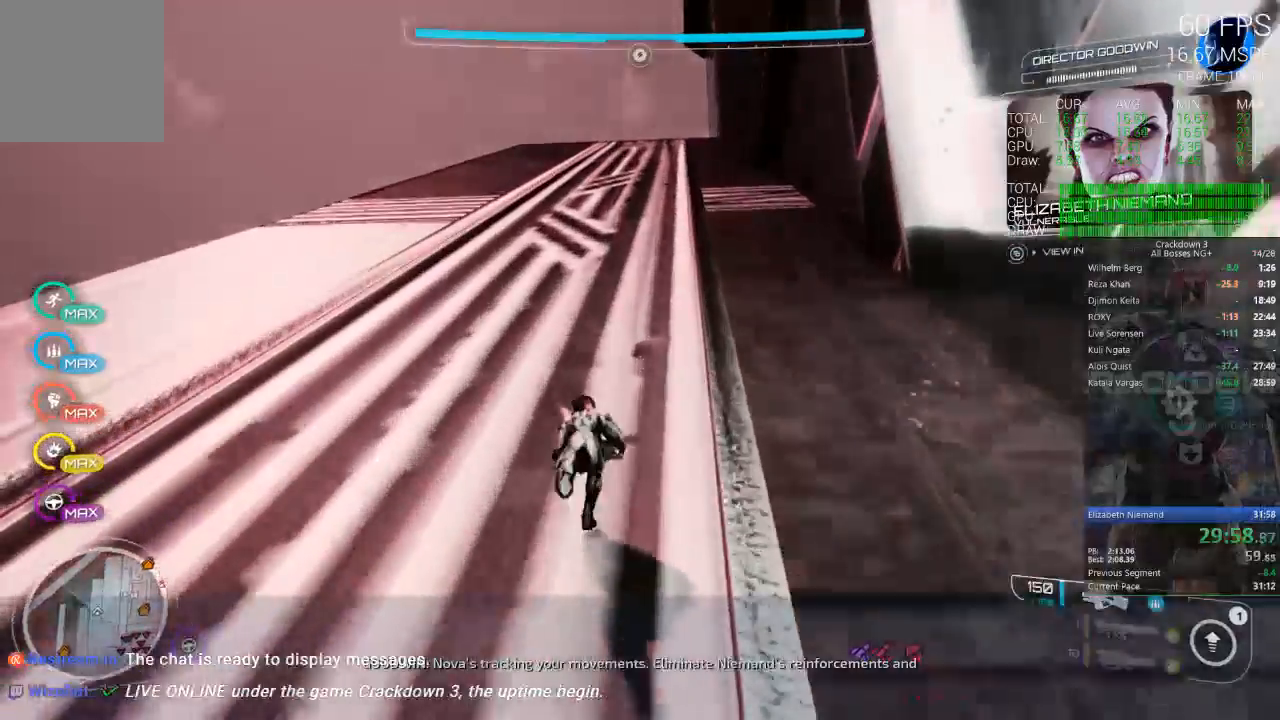
{"dt_ms": 500, "buttons": [], "left_stick": "up", "right_stick": "center", "events": [[117, "A", "up"], [117, "L3", "down"], [317, "L3", "up"]]}
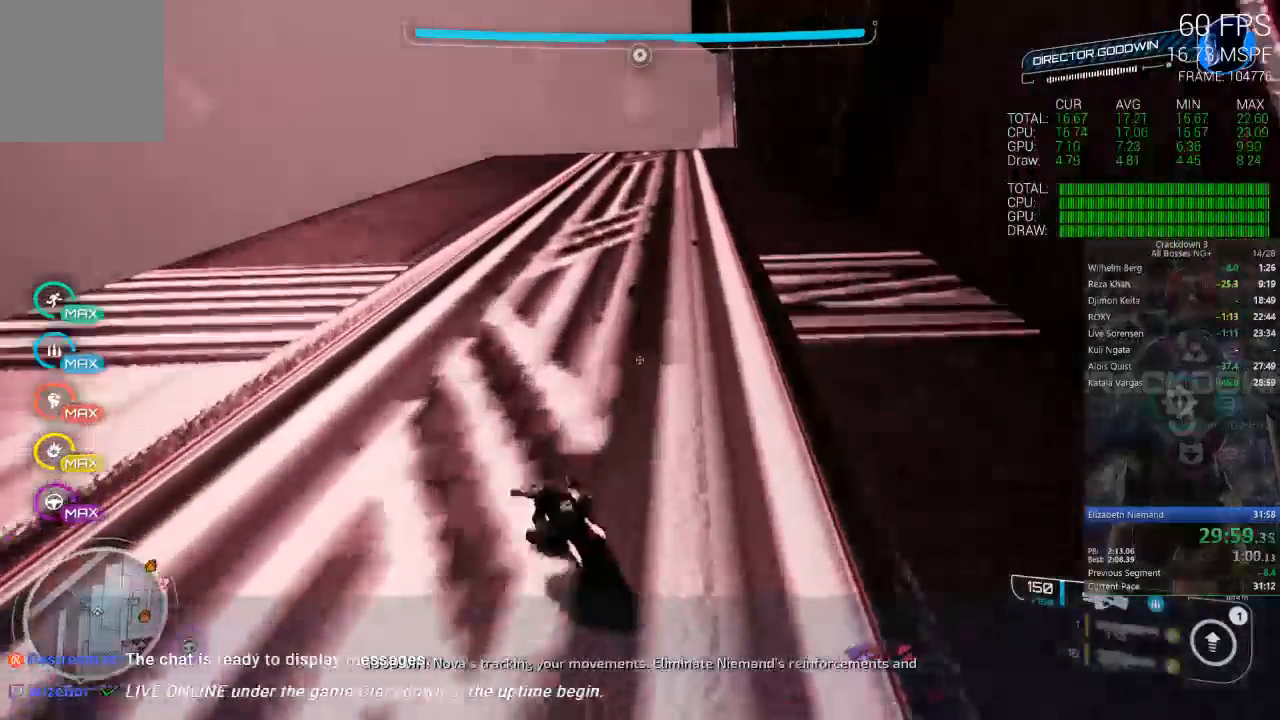
{"dt_ms": 500, "buttons": ["L3"], "left_stick": "up", "right_stick": "center", "events": [[283, "A", "down"], [483, "A", "up"], [483, "L3", "down"]]}
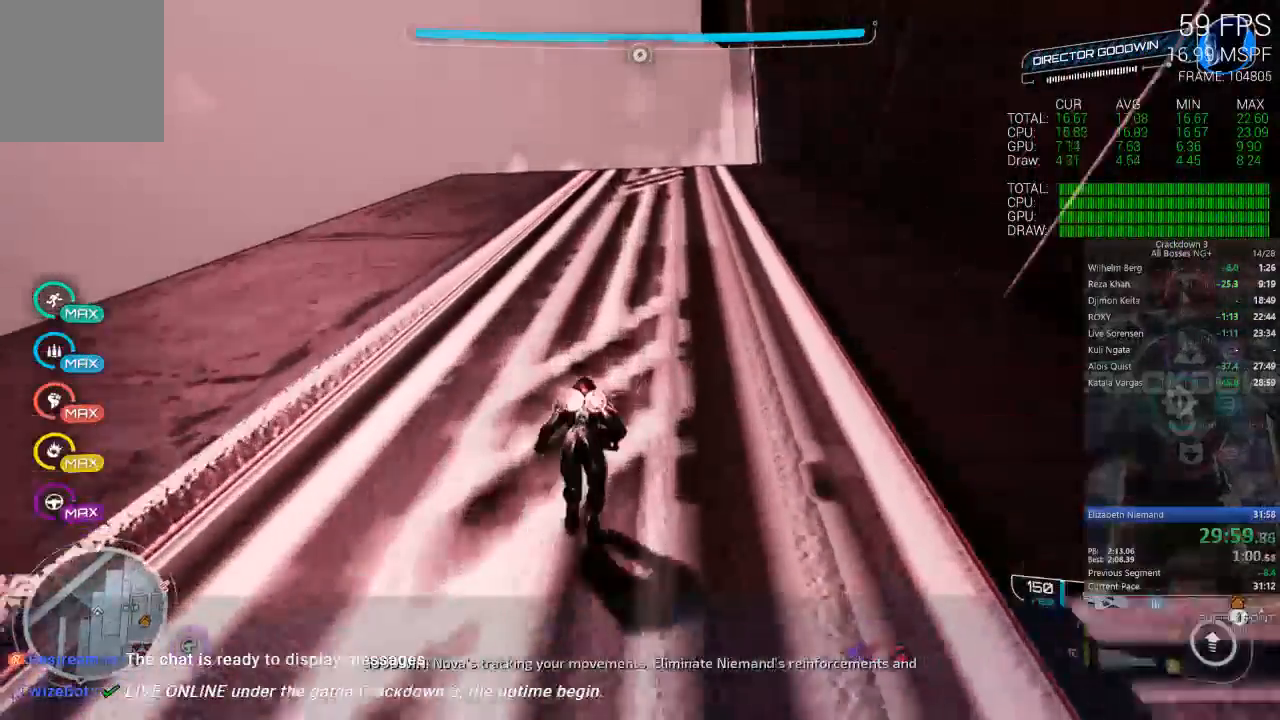
{"dt_ms": 500, "buttons": [], "left_stick": "up", "right_stick": "center", "events": [[117, "L3", "up"], [317, "right_stick", "right"], [417, "right_stick", "center"]]}
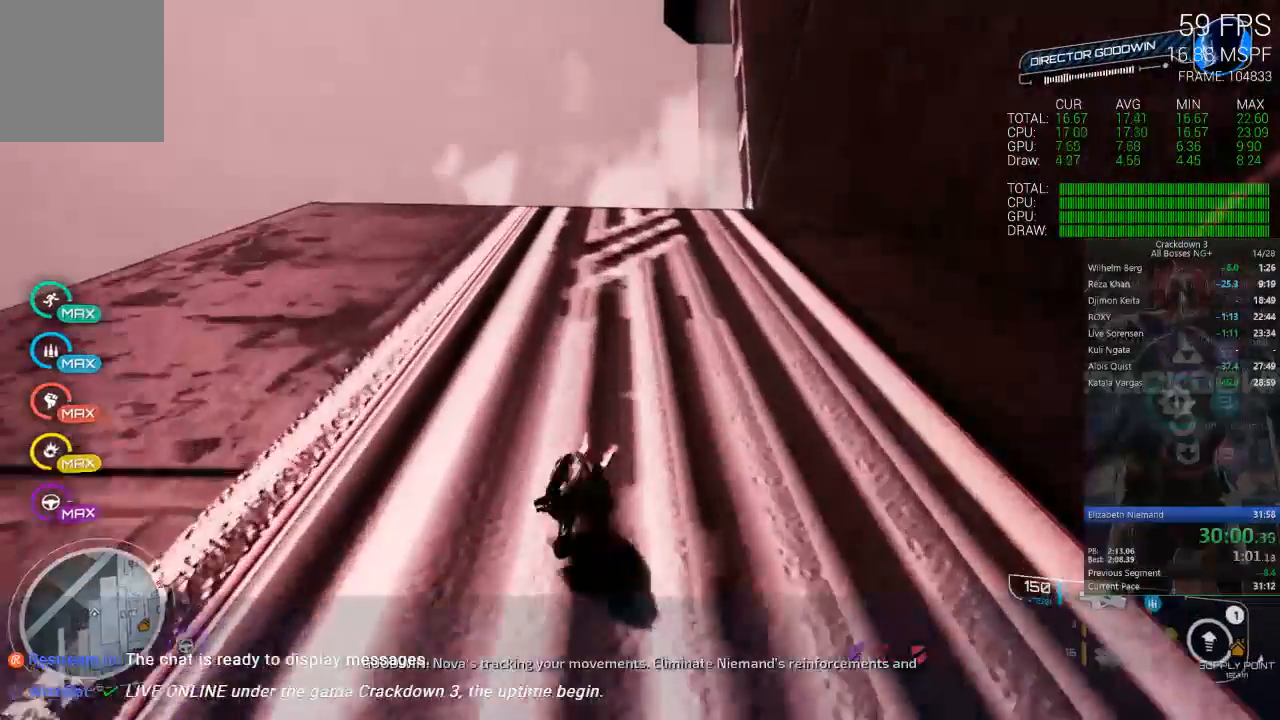
{"dt_ms": 500, "buttons": [], "left_stick": "up", "right_stick": "down", "events": [[167, "right_stick", "down"], [217, "R1", "down"], [317, "R1", "up"]]}
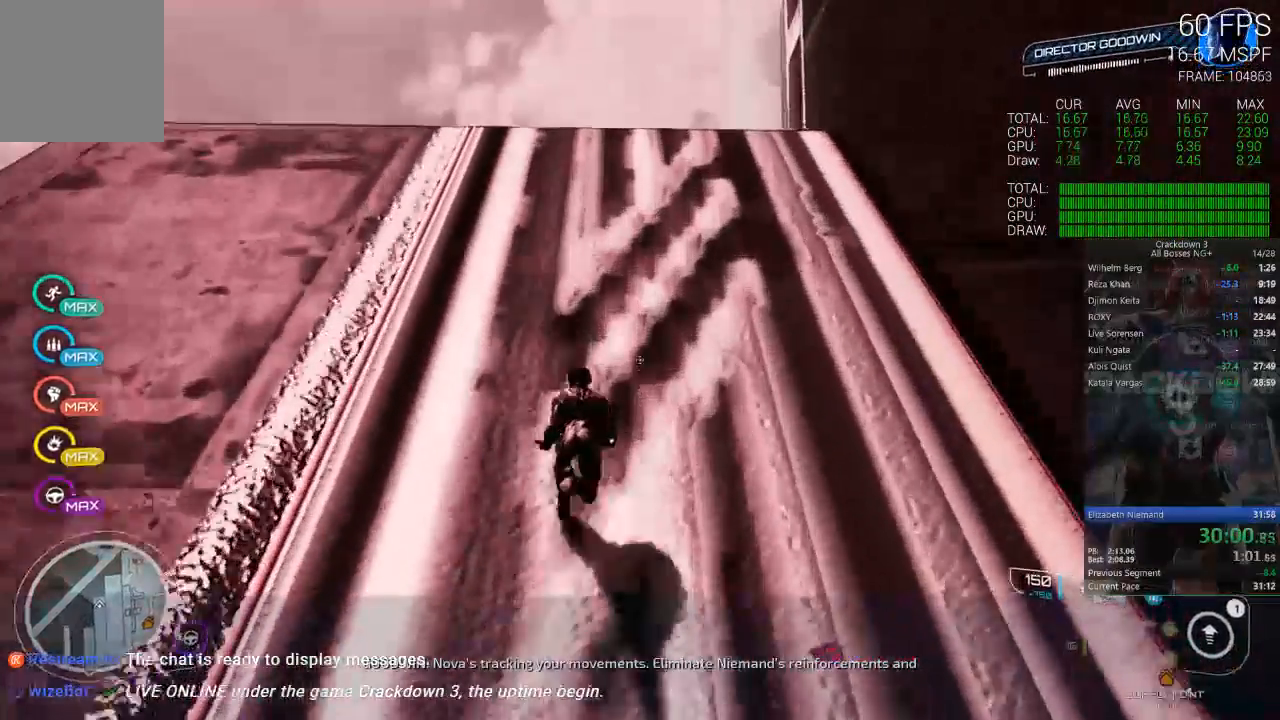
{"dt_ms": 500, "buttons": [], "left_stick": "down", "right_stick": "center", "events": [[67, "right_stick", "center"], [383, "left_stick", "center"], [467, "left_stick", "down"]]}
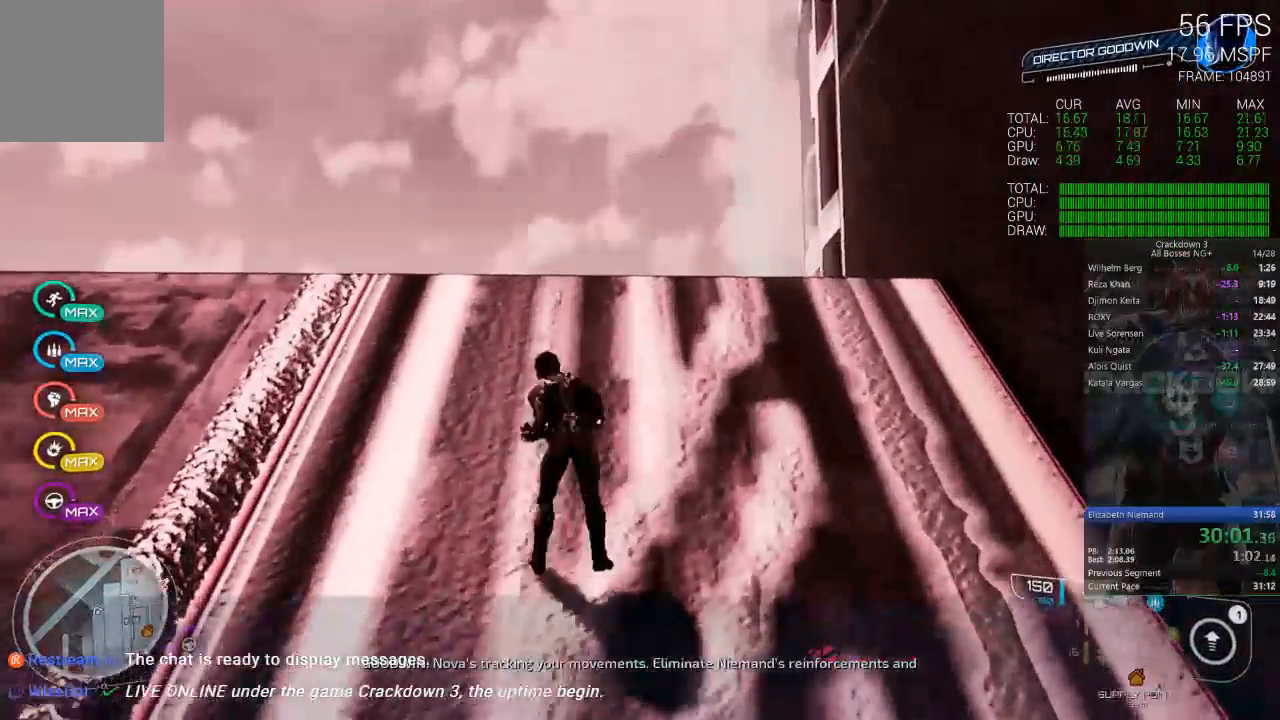
{"dt_ms": 500, "buttons": [], "left_stick": "up", "right_stick": "center", "events": [[83, "R1", "down"], [83, "right_stick", "up"], [183, "R1", "up"], [217, "right_stick", "center"], [283, "right_stick", "up"], [417, "left_stick", "center"], [467, "left_stick", "up"], [483, "right_stick", "center"]]}
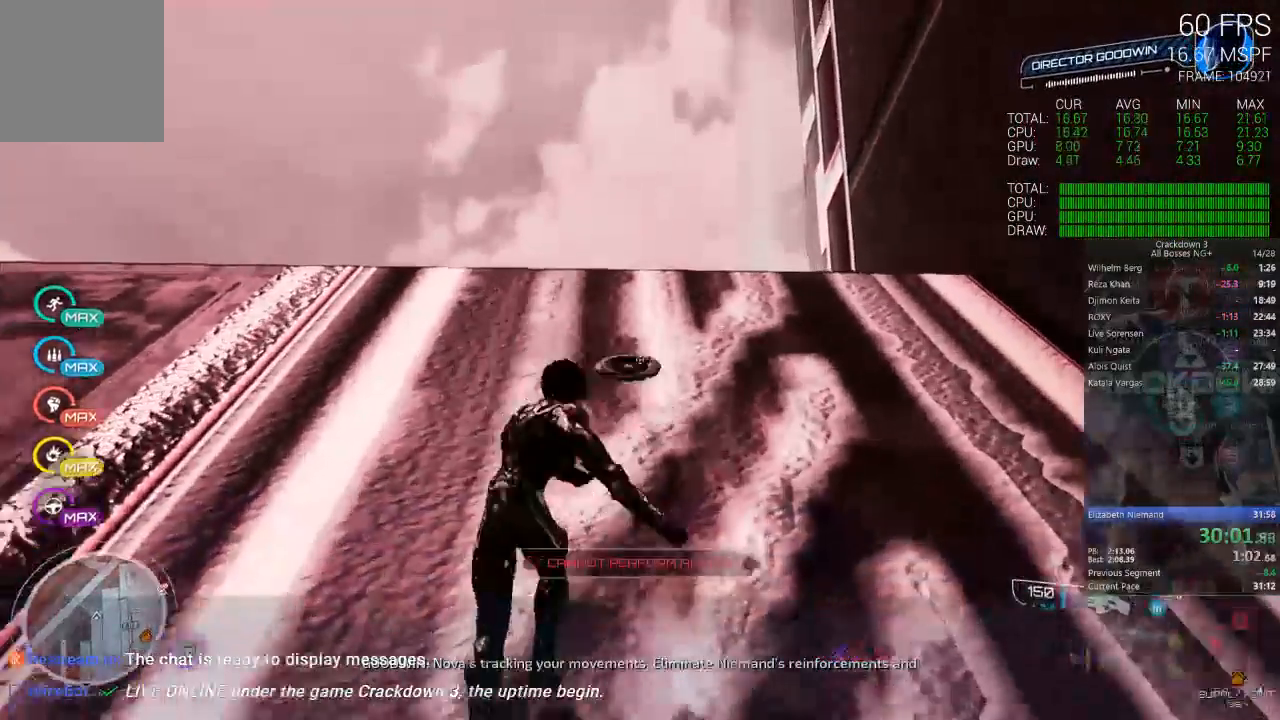
{"dt_ms": 1000, "buttons": [], "left_stick": "right", "right_stick": "right", "events": [[83, "L3", "down"], [267, "L3", "up"], [333, "right_stick", "up-right"], [367, "left_stick", "down"], [517, "left_stick", "center"], [567, "right_stick", "center"], [617, "left_stick", "down-right"], [683, "right_stick", "right"], [917, "left_stick", "right"]]}
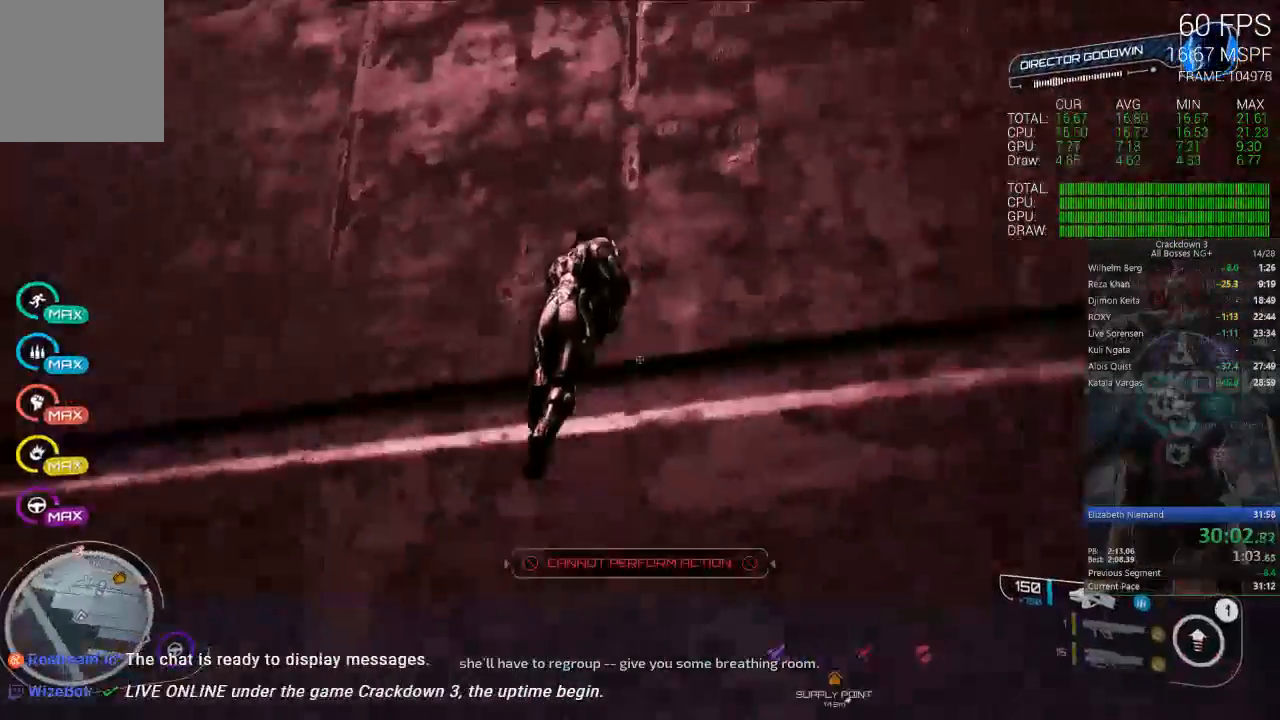
{"dt_ms": 500, "buttons": ["A"], "left_stick": "up-right", "right_stick": "center", "events": [[267, "left_stick", "up-right"], [283, "right_stick", "center"], [383, "A", "down"]]}
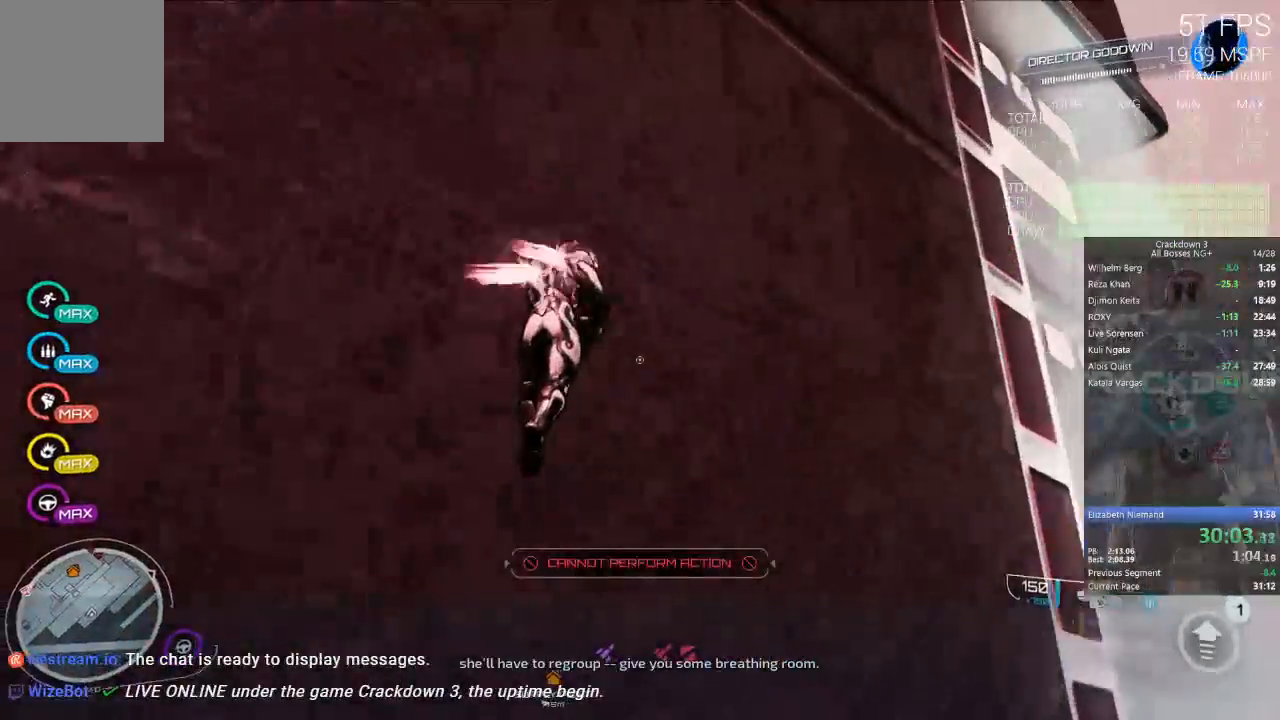
{"dt_ms": 500, "buttons": ["A"], "left_stick": "up-right", "right_stick": "center", "events": []}
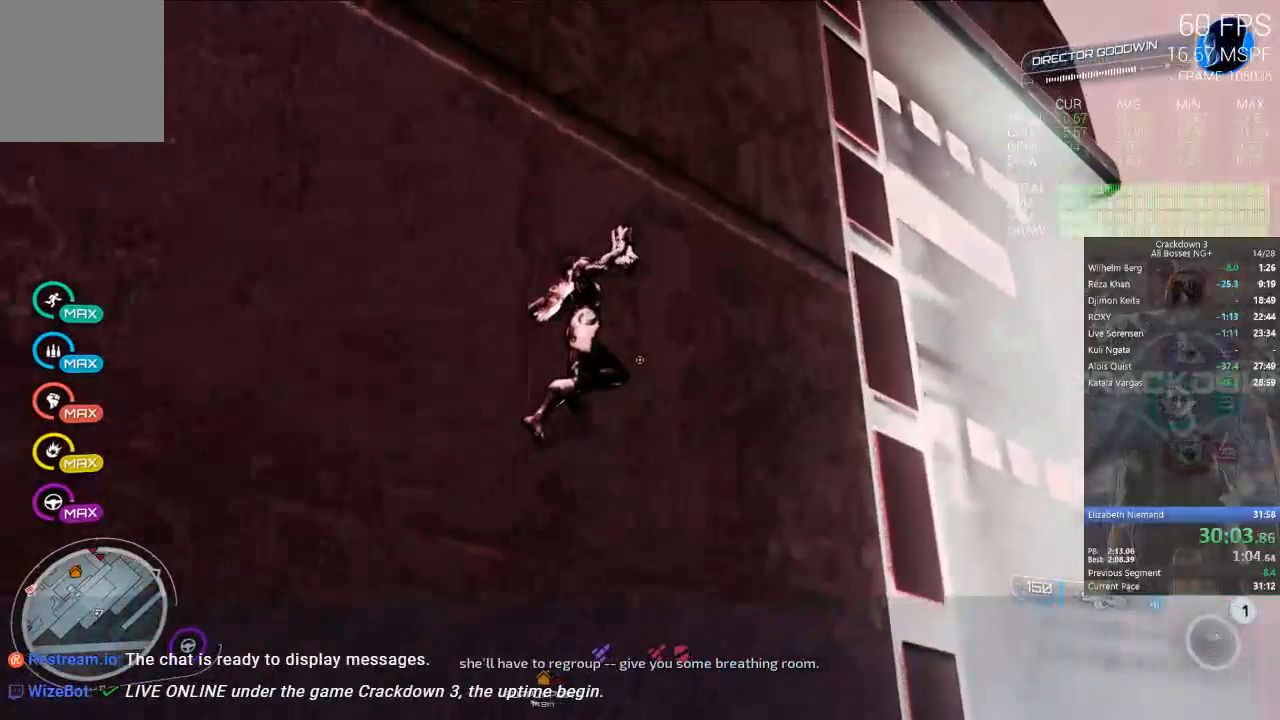
{"dt_ms": 500, "buttons": ["A"], "left_stick": "up-right", "right_stick": "center", "events": []}